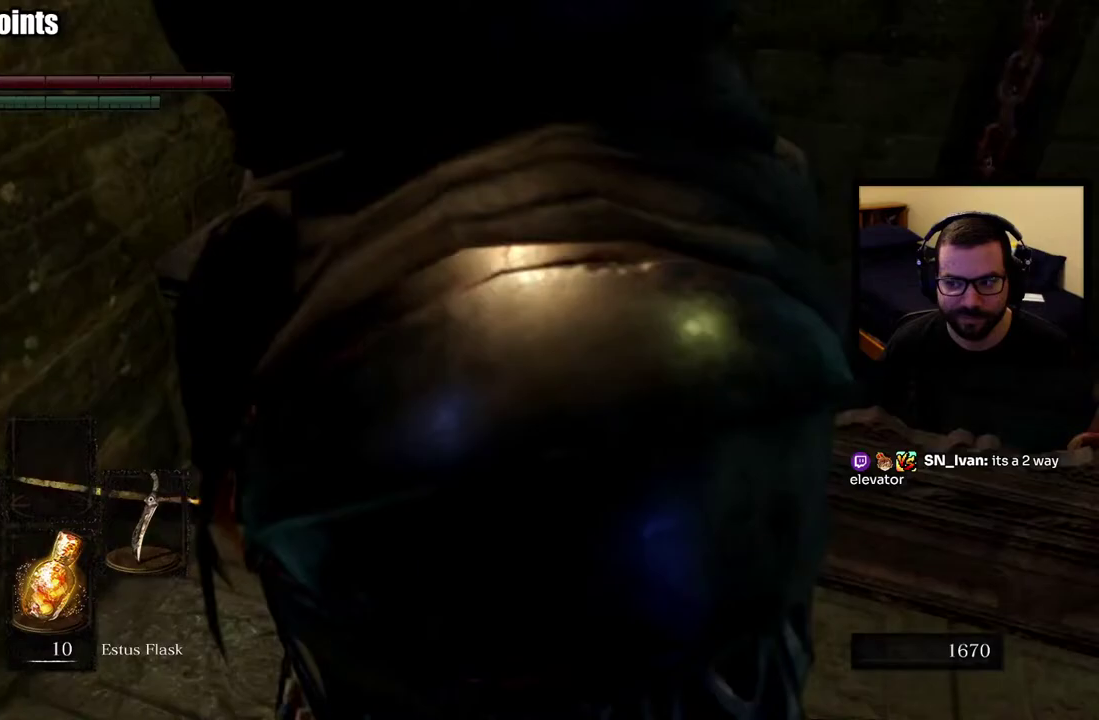
Gameplay with a controller (PlayStation layout); each line is a JSON object with the inputs held at the frame after it. "events" lists button and stick changes between this image and that frame as [ms after this image, input, new state], when the widget could be followed in between. This overlay highlights the sticks when they move; stick clicks (L3 R3) are not distinguishable.
{"buttons": [], "left_stick": "center", "right_stick": "center", "events": [[233, "right_stick", "center"]]}
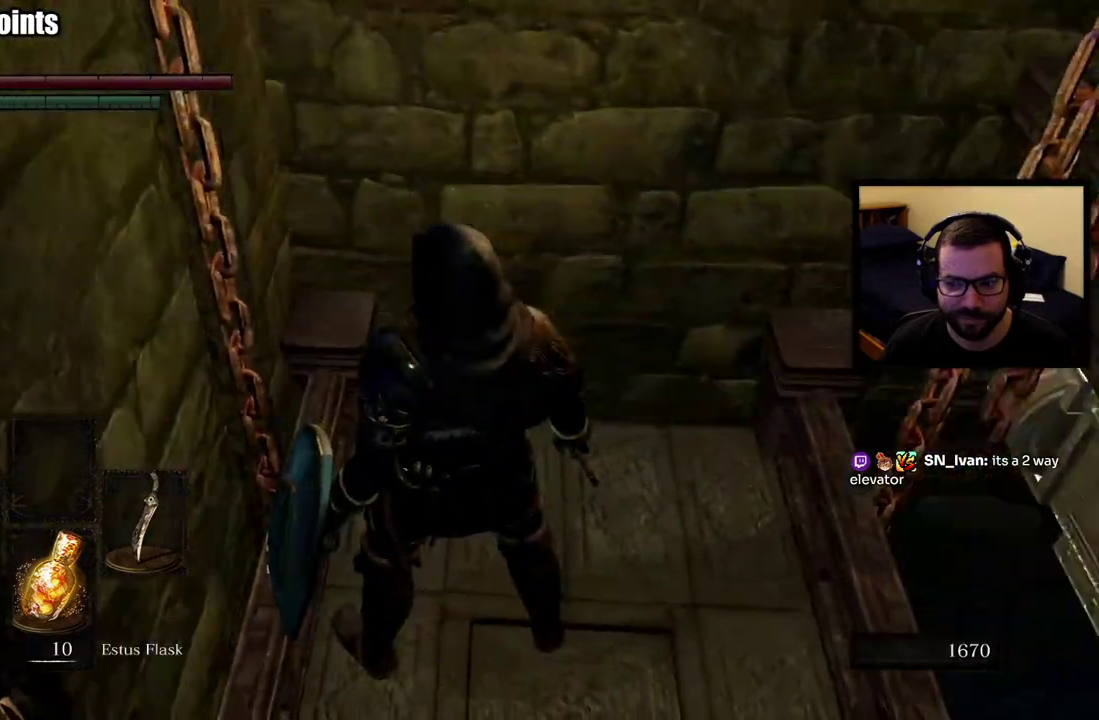
{"buttons": [], "left_stick": "center", "right_stick": "center", "events": []}
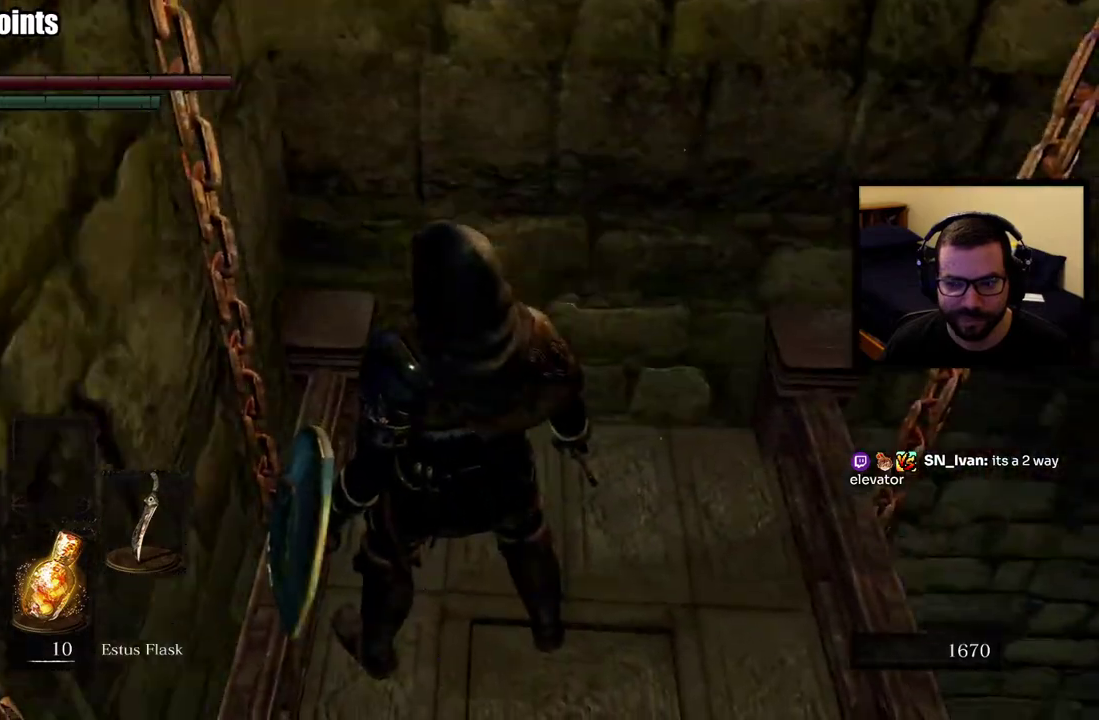
{"buttons": [], "left_stick": "center", "right_stick": "left", "events": [[200, "right_stick", "left"]]}
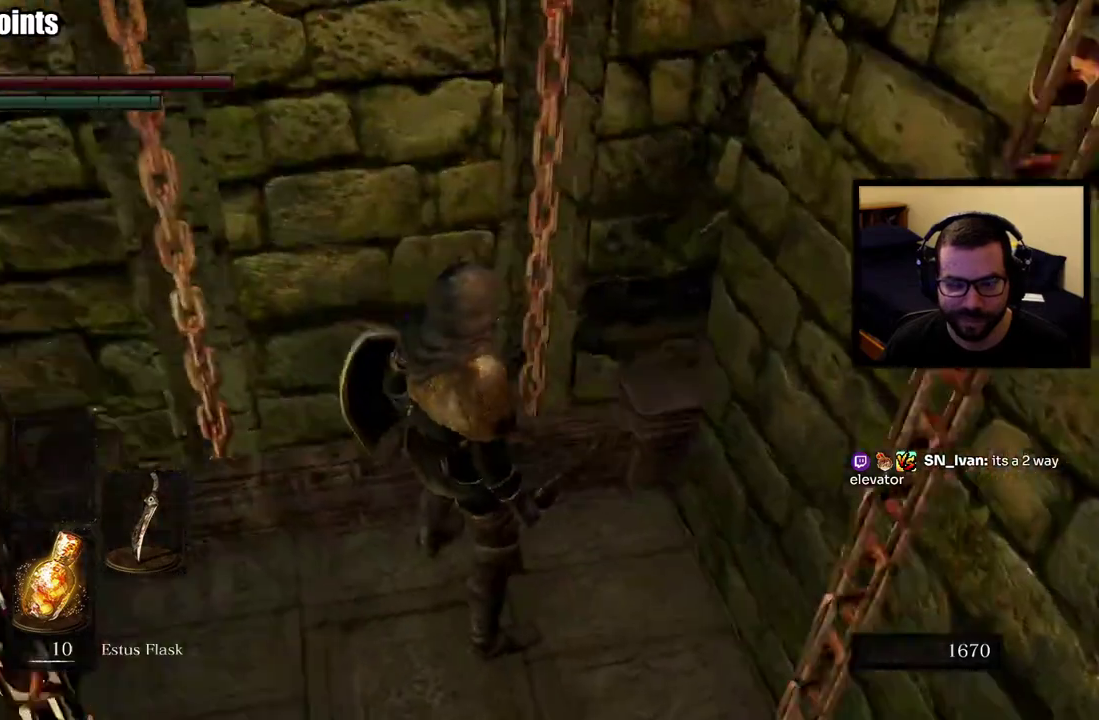
{"buttons": [], "left_stick": "center", "right_stick": "center", "events": [[150, "right_stick", "center"]]}
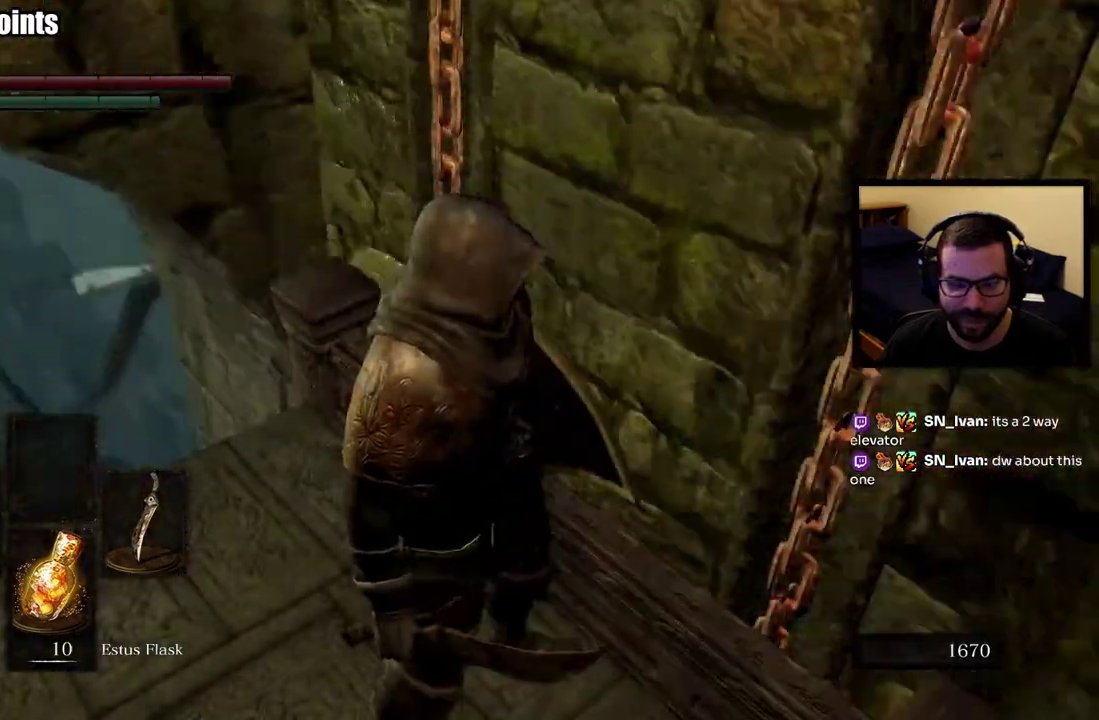
{"buttons": [], "left_stick": "center", "right_stick": "center", "events": []}
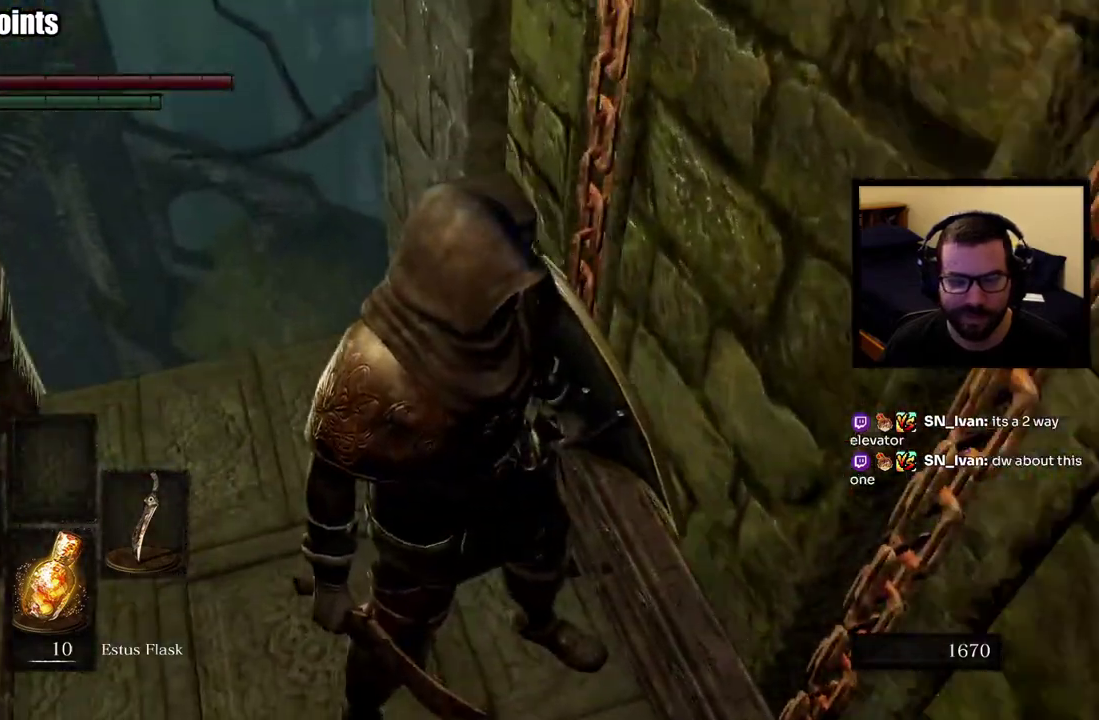
{"buttons": [], "left_stick": "center", "right_stick": "center", "events": []}
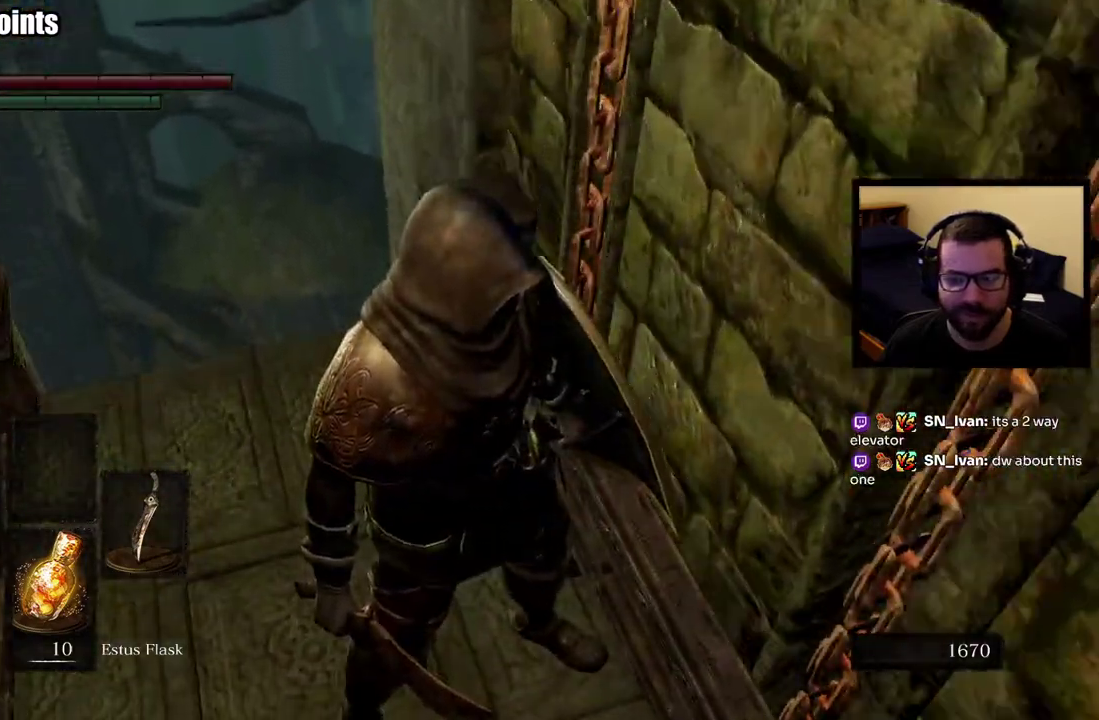
{"buttons": [], "left_stick": "center", "right_stick": "center", "events": []}
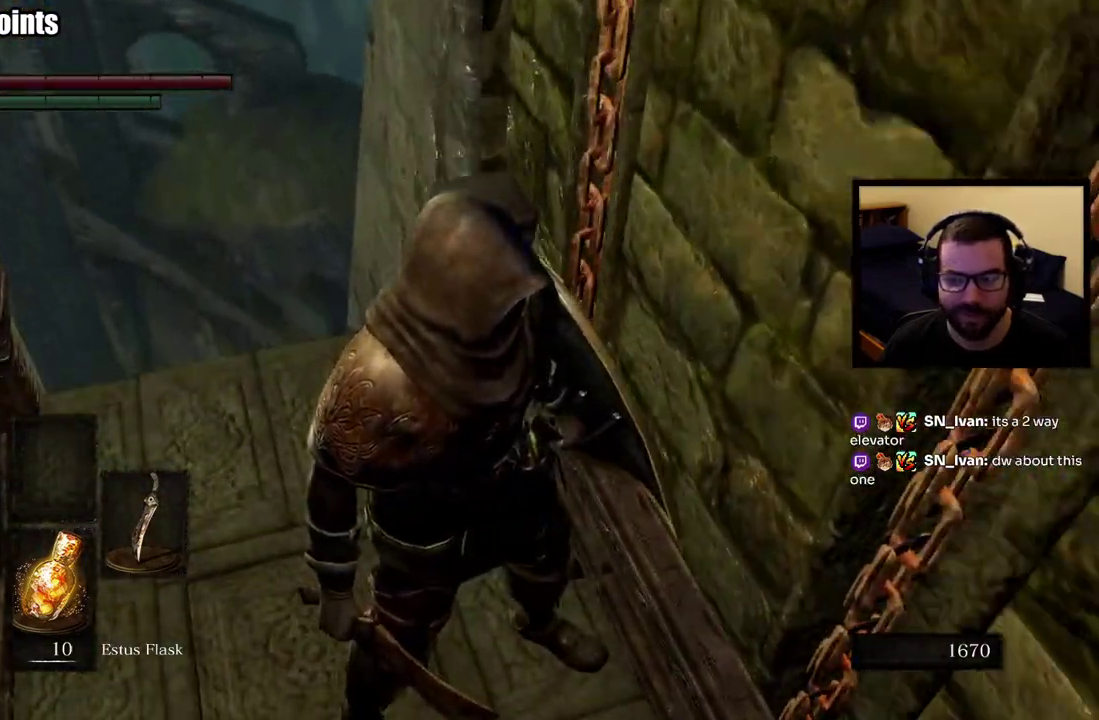
{"buttons": [], "left_stick": "center", "right_stick": "center", "events": []}
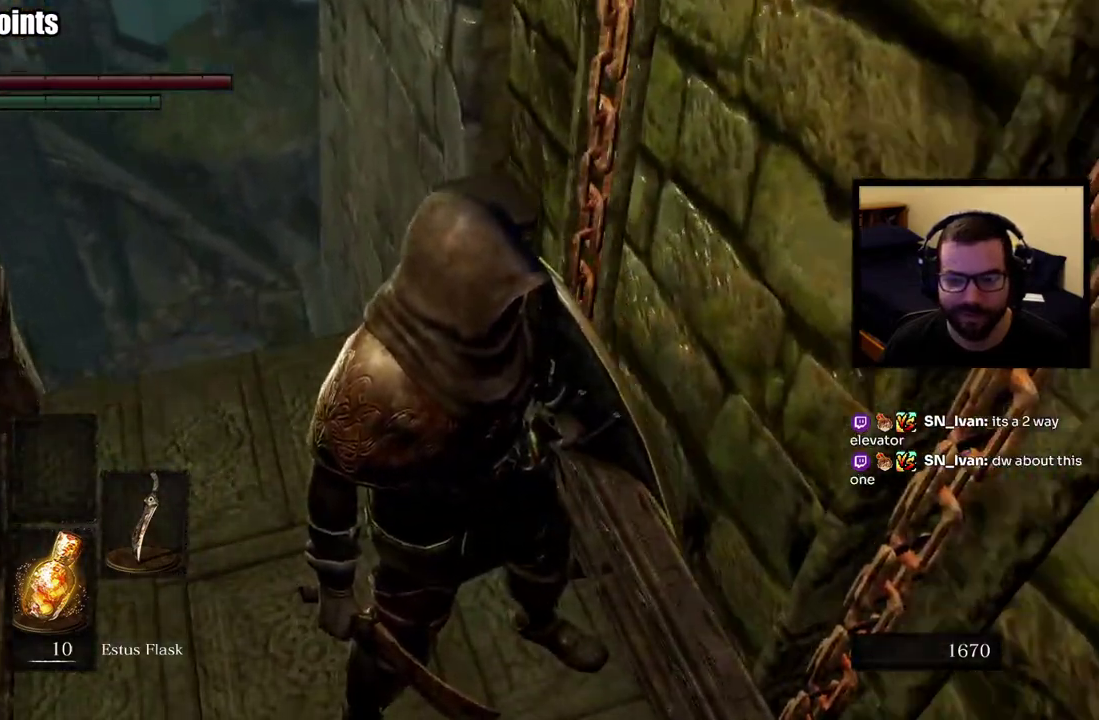
{"buttons": [], "left_stick": "center", "right_stick": "center", "events": [[217, "right_stick", "left"], [400, "right_stick", "center"]]}